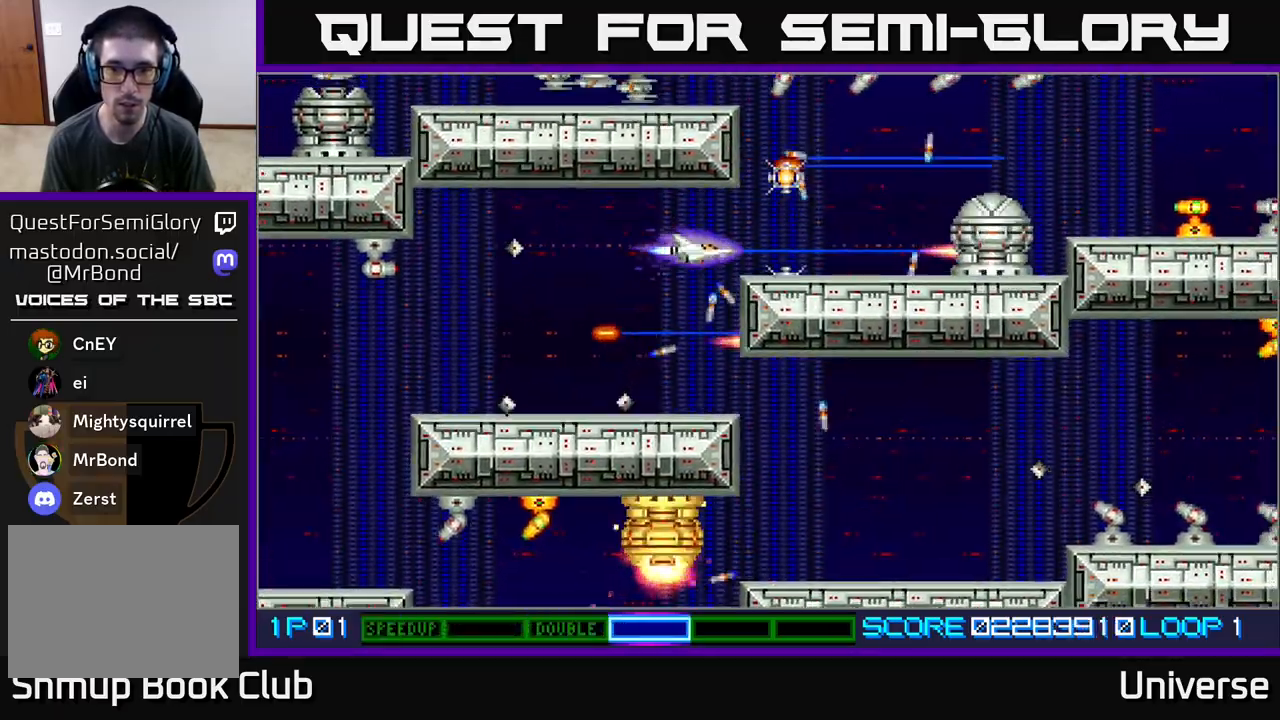
Gameplay with a controller (Xbox layout); each line is a JSON object with the inputs held at the frame after it (dt_ms = milliseconds from this image to that frame). "events" lists button and stick changes between this image and that frame as [ms after this image, input, new state], when the widget could be followed in between. Not read: left_stick right_stick.
{"dt_ms": 500, "buttons": ["A", "DPAD_UP"], "events": [[167, "DPAD_RIGHT", "down"], [250, "DPAD_DOWN", "down"], [283, "DPAD_RIGHT", "up"], [350, "DPAD_DOWN", "up"], [350, "DPAD_LEFT", "down"], [367, "DPAD_UP", "down"], [400, "DPAD_LEFT", "up"]]}
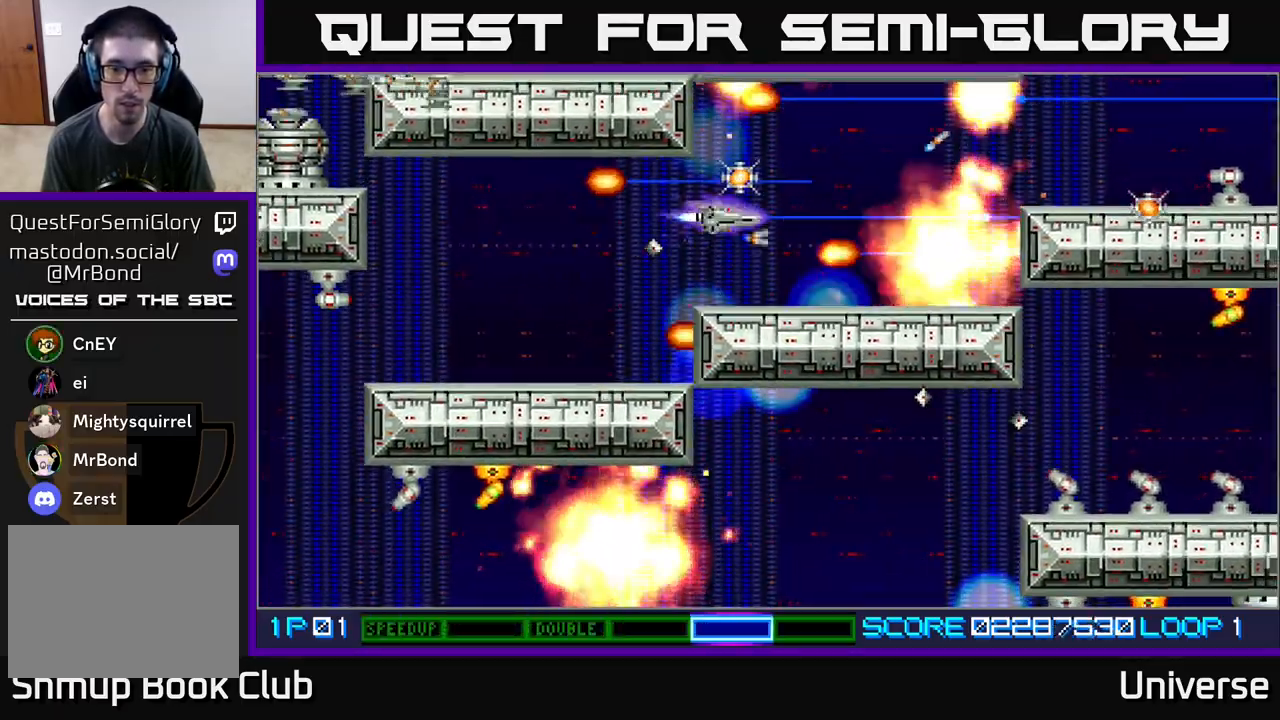
{"dt_ms": 500, "buttons": ["A"], "events": [[100, "DPAD_RIGHT", "down"], [133, "DPAD_UP", "up"], [167, "DPAD_DOWN", "down"], [250, "DPAD_RIGHT", "up"], [267, "DPAD_DOWN", "up"], [267, "DPAD_LEFT", "down"], [300, "DPAD_UP", "down"], [350, "DPAD_UP", "up"], [367, "DPAD_LEFT", "up"]]}
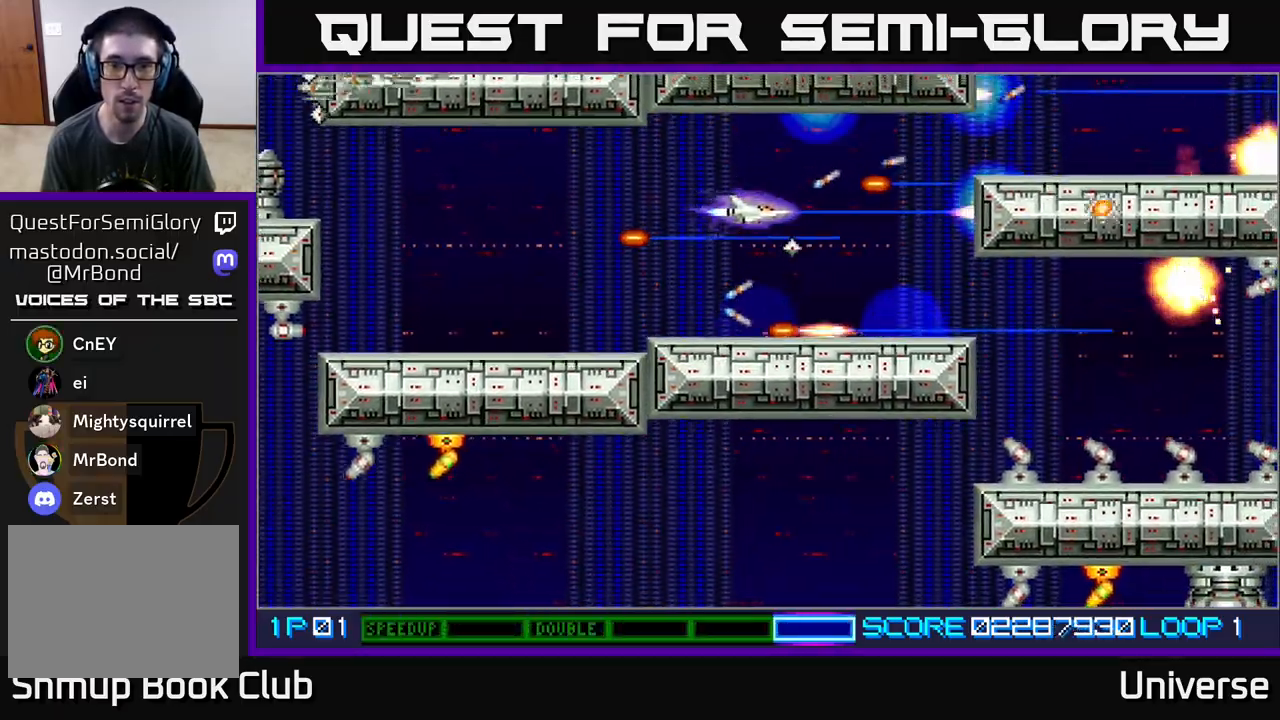
{"dt_ms": 500, "buttons": ["A", "DPAD_UP", "DPAD_RIGHT"], "events": [[100, "DPAD_RIGHT", "down"], [217, "DPAD_DOWN", "down"], [317, "DPAD_DOWN", "up"], [383, "DPAD_DOWN", "down"], [433, "DPAD_DOWN", "up"], [467, "DPAD_UP", "down"]]}
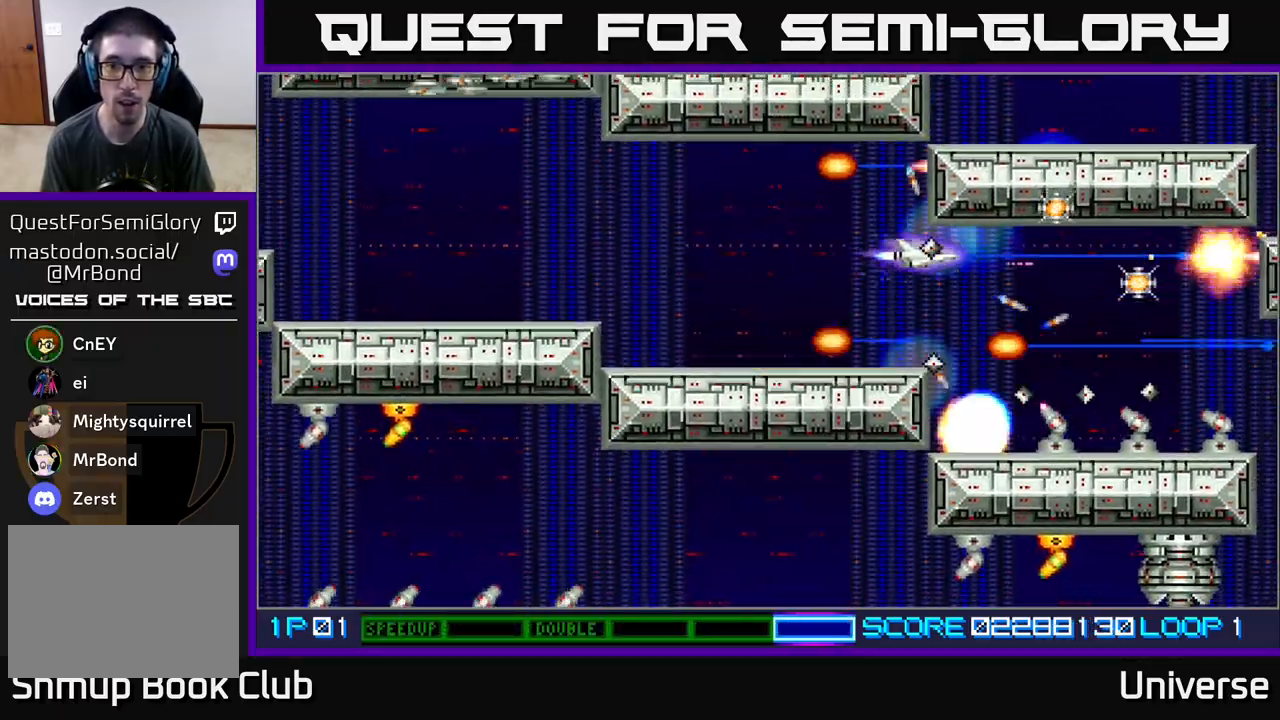
{"dt_ms": 500, "buttons": ["A", "DPAD_UP", "DPAD_RIGHT"]}
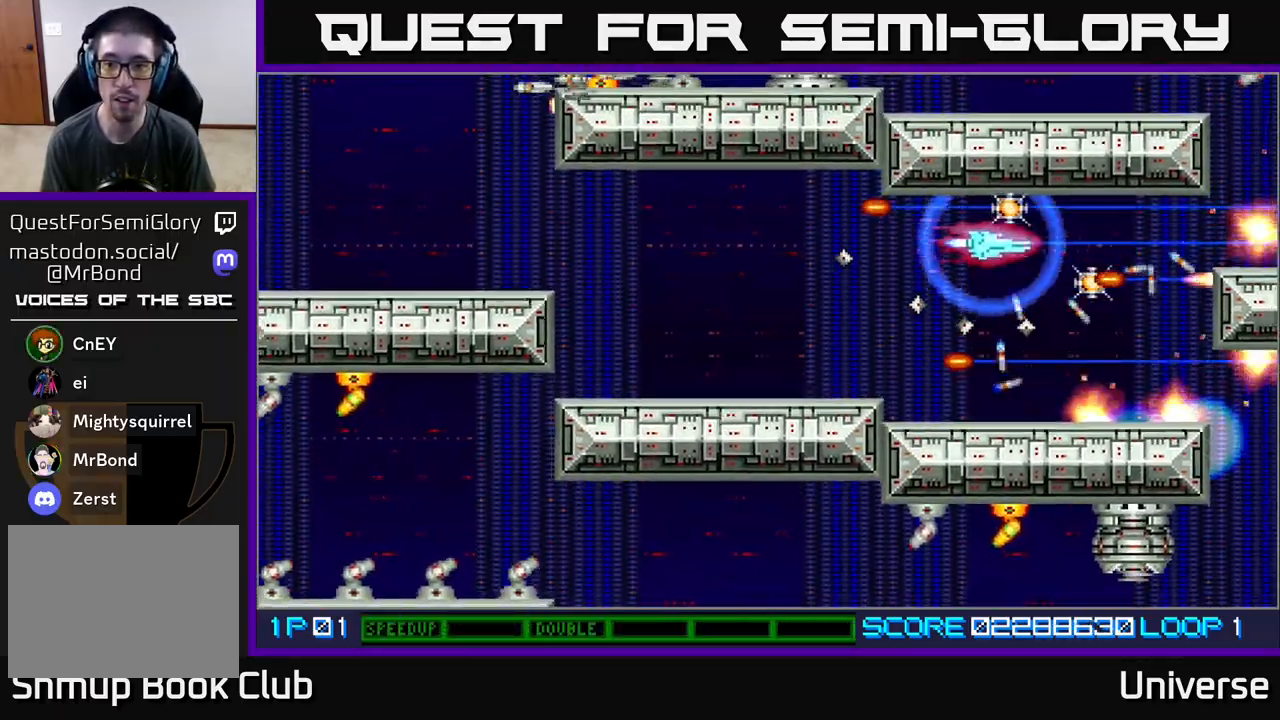
{"dt_ms": 500, "buttons": ["A", "DPAD_DOWN", "DPAD_LEFT"], "events": [[33, "DPAD_RIGHT", "up"], [83, "DPAD_UP", "up"], [183, "DPAD_UP", "down"], [200, "DPAD_RIGHT", "down"], [233, "DPAD_UP", "up"], [283, "DPAD_DOWN", "down"], [417, "DPAD_RIGHT", "up"], [467, "DPAD_LEFT", "down"]]}
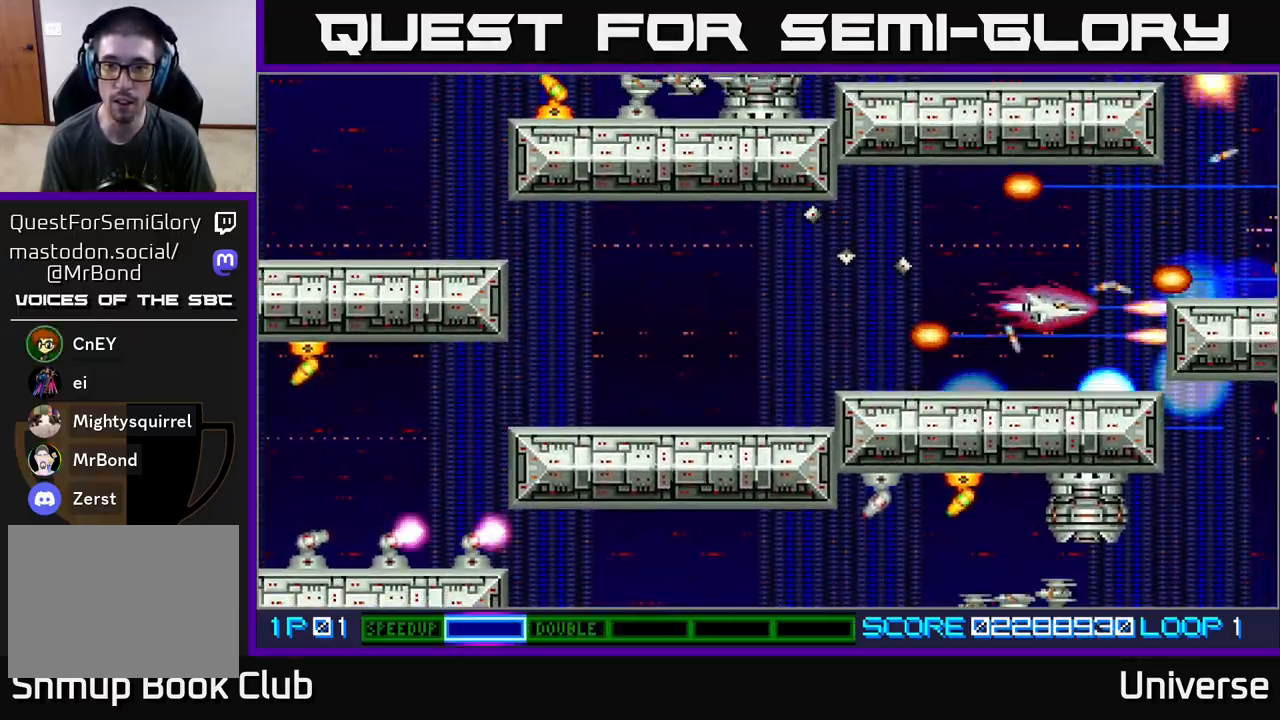
{"dt_ms": 500, "buttons": ["A", "DPAD_LEFT"], "events": [[33, "DPAD_DOWN", "up"], [83, "DPAD_UP", "down"], [167, "DPAD_LEFT", "up"], [250, "DPAD_LEFT", "down"], [350, "DPAD_UP", "up"]]}
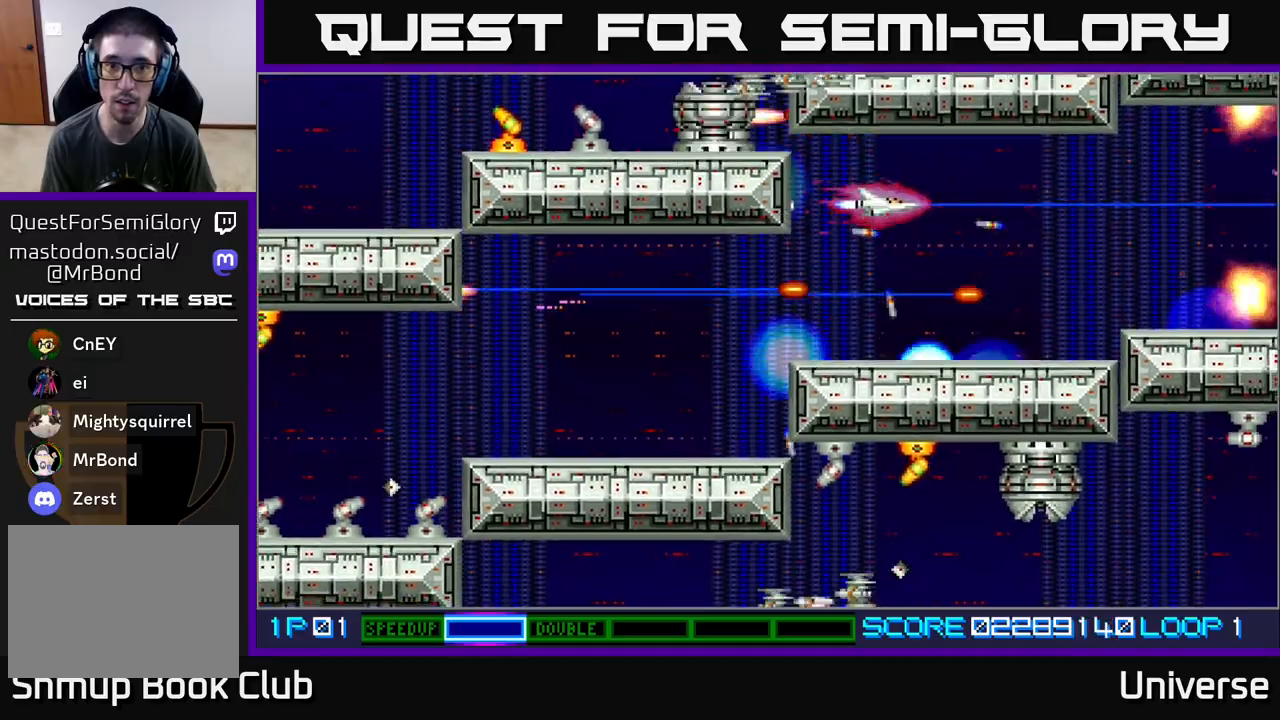
{"dt_ms": 500, "buttons": ["A", "DPAD_UP", "DPAD_LEFT"], "events": [[133, "DPAD_UP", "down"], [183, "DPAD_UP", "up"], [200, "DPAD_LEFT", "up"], [283, "DPAD_DOWN", "down"], [300, "DPAD_RIGHT", "down"], [367, "DPAD_DOWN", "up"], [467, "DPAD_UP", "down"], [483, "DPAD_RIGHT", "up"], [500, "DPAD_LEFT", "down"]]}
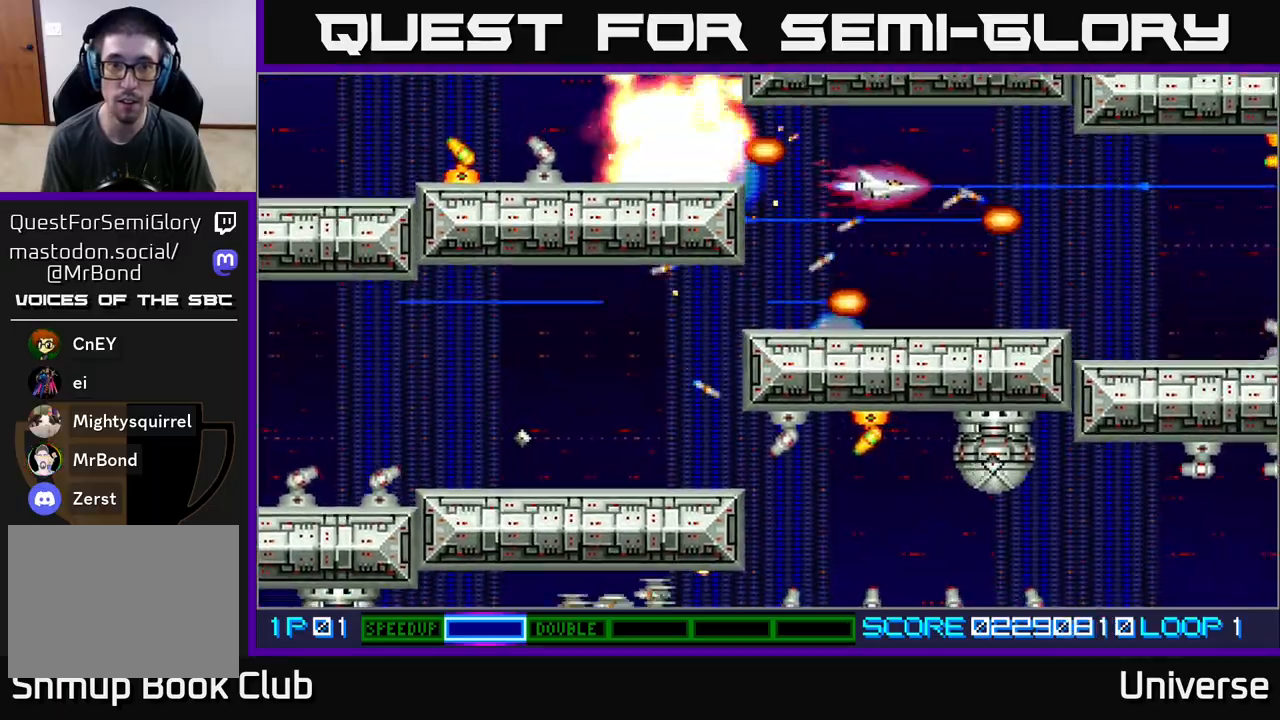
{"dt_ms": 500, "buttons": ["A", "DPAD_RIGHT"], "events": [[167, "DPAD_UP", "up"], [200, "DPAD_DOWN", "down"], [267, "DPAD_LEFT", "up"], [333, "DPAD_RIGHT", "down"], [367, "DPAD_DOWN", "up"], [417, "DPAD_UP", "down"], [450, "DPAD_UP", "up"]]}
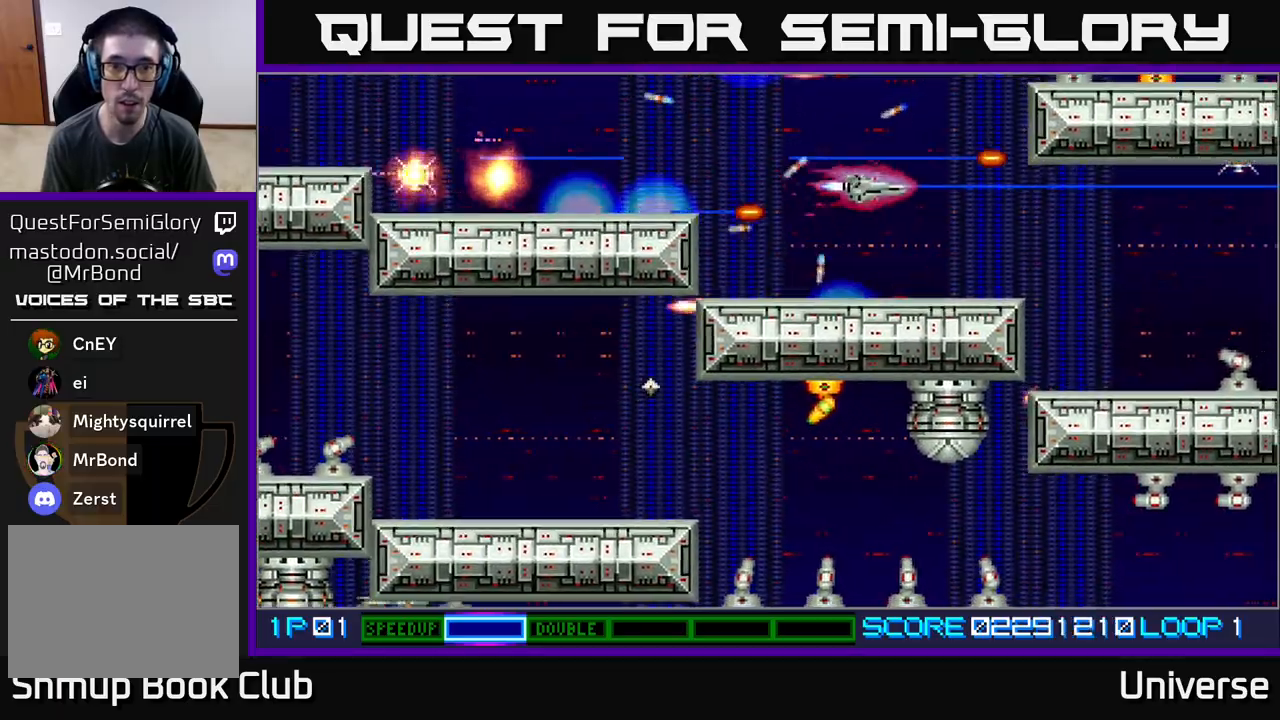
{"dt_ms": 500, "buttons": ["A", "DPAD_DOWN", "DPAD_RIGHT"], "events": [[317, "DPAD_DOWN", "down"]]}
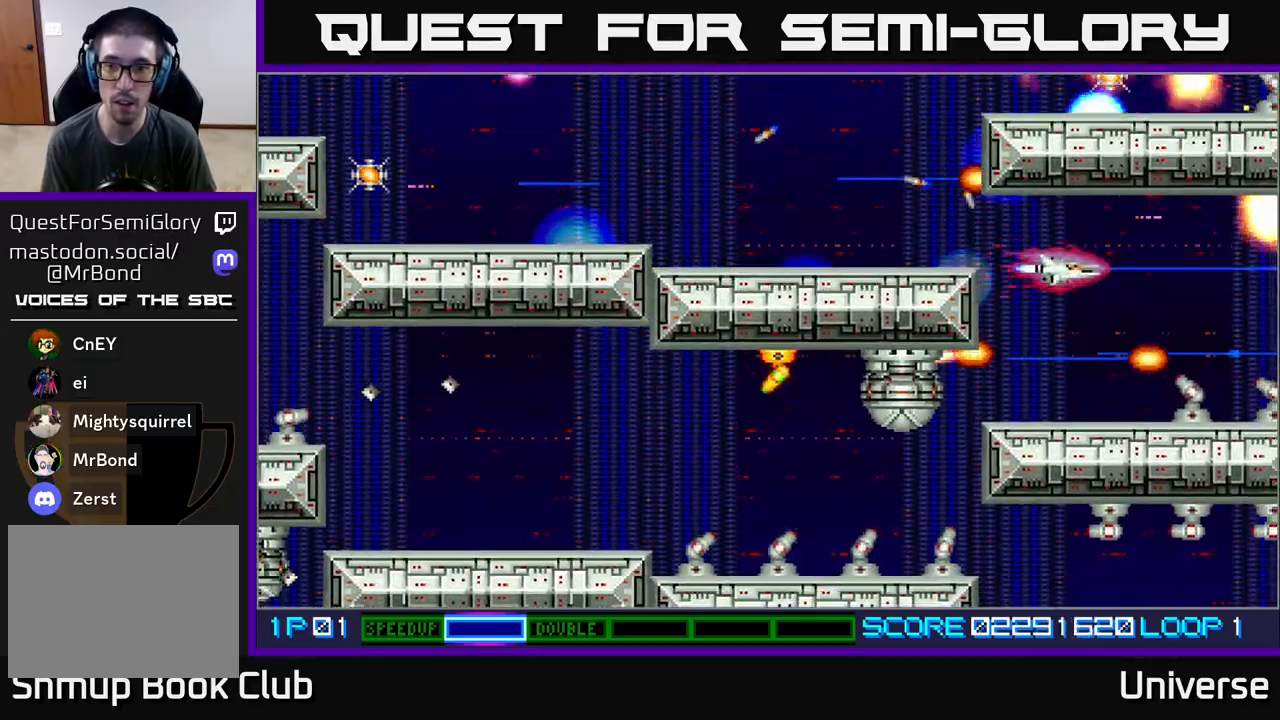
{"dt_ms": 500, "buttons": ["A", "DPAD_LEFT"], "events": [[117, "DPAD_RIGHT", "up"], [283, "DPAD_LEFT", "down"], [383, "DPAD_DOWN", "up"]]}
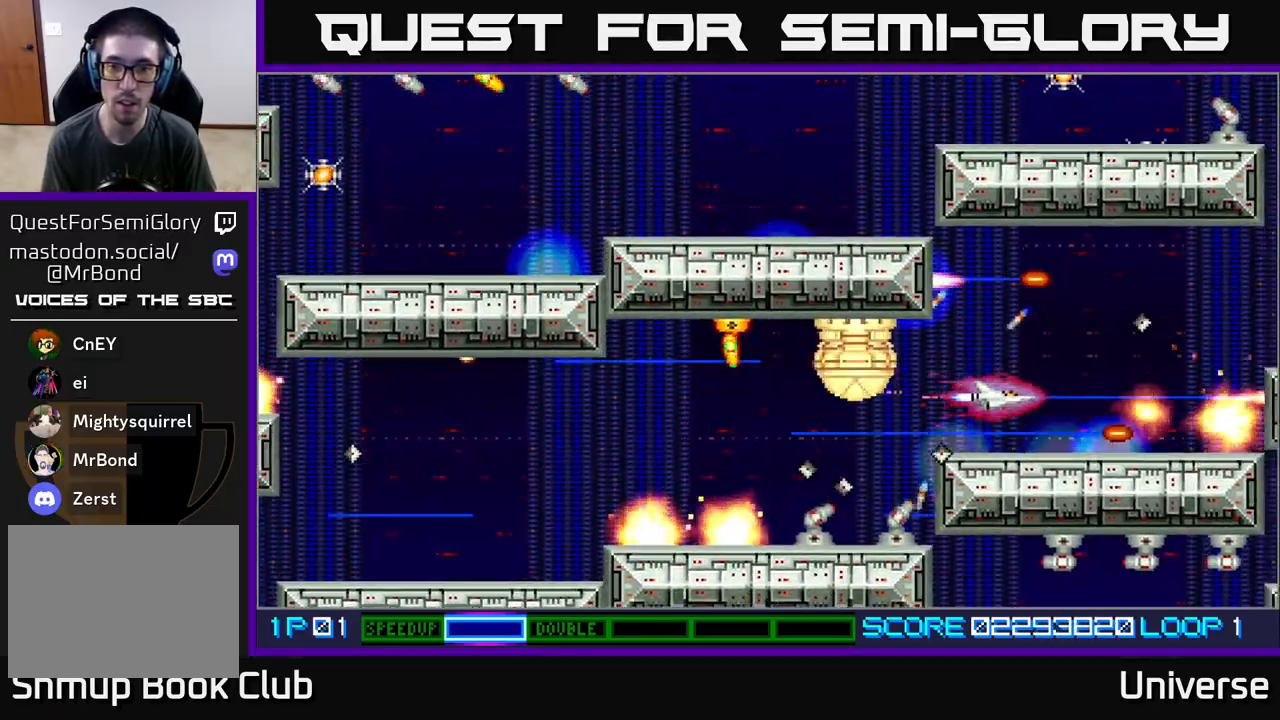
{"dt_ms": 500, "buttons": ["A", "DPAD_LEFT"], "events": []}
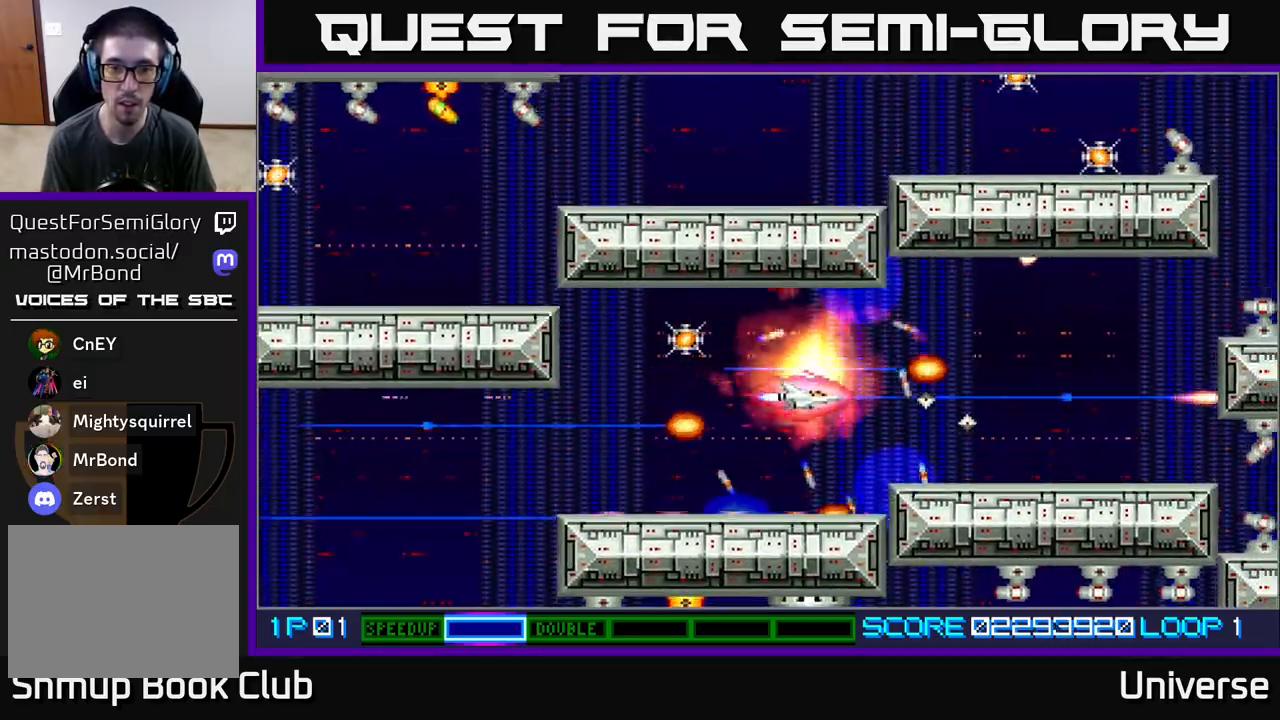
{"dt_ms": 500, "buttons": ["A", "DPAD_UP", "DPAD_LEFT"], "events": [[117, "DPAD_UP", "down"], [283, "DPAD_UP", "up"], [483, "DPAD_UP", "down"]]}
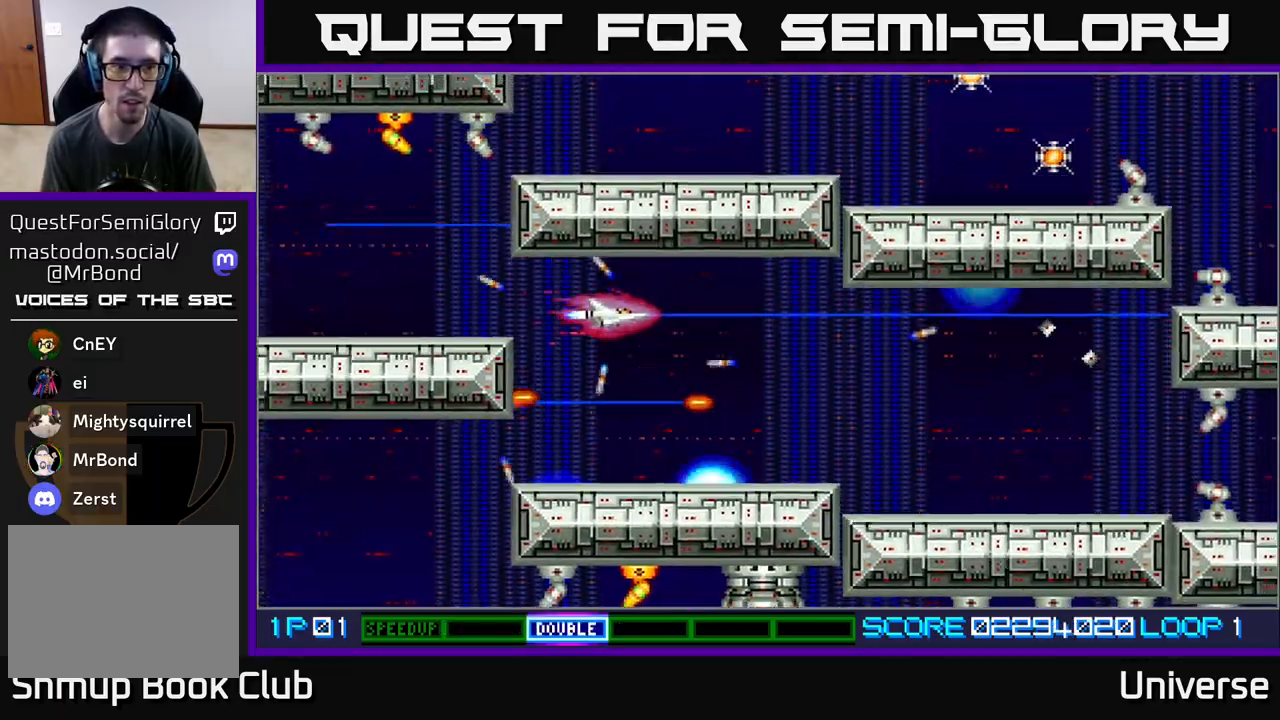
{"dt_ms": 500, "buttons": ["A", "DPAD_LEFT"], "events": [[150, "DPAD_UP", "up"]]}
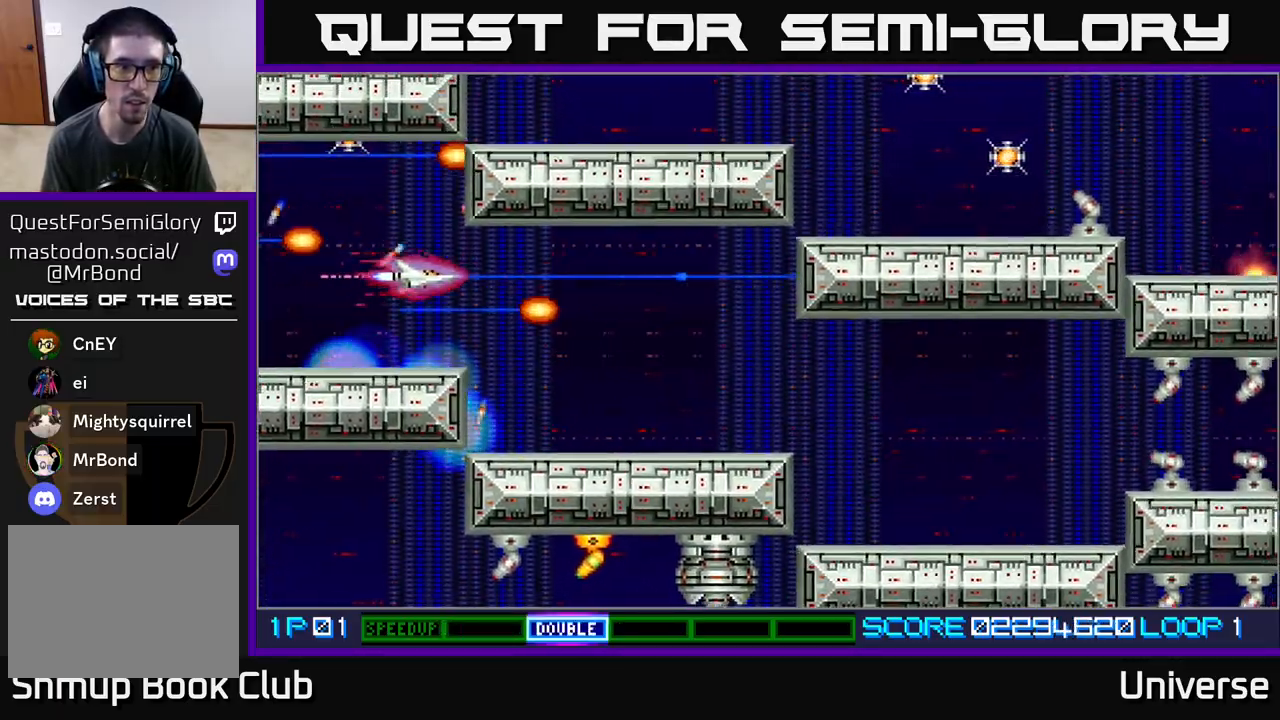
{"dt_ms": 500, "buttons": ["A", "DPAD_DOWN", "DPAD_RIGHT"], "events": [[67, "DPAD_UP", "down"], [283, "DPAD_UP", "up"], [300, "DPAD_DOWN", "down"], [300, "DPAD_LEFT", "up"], [333, "DPAD_RIGHT", "down"]]}
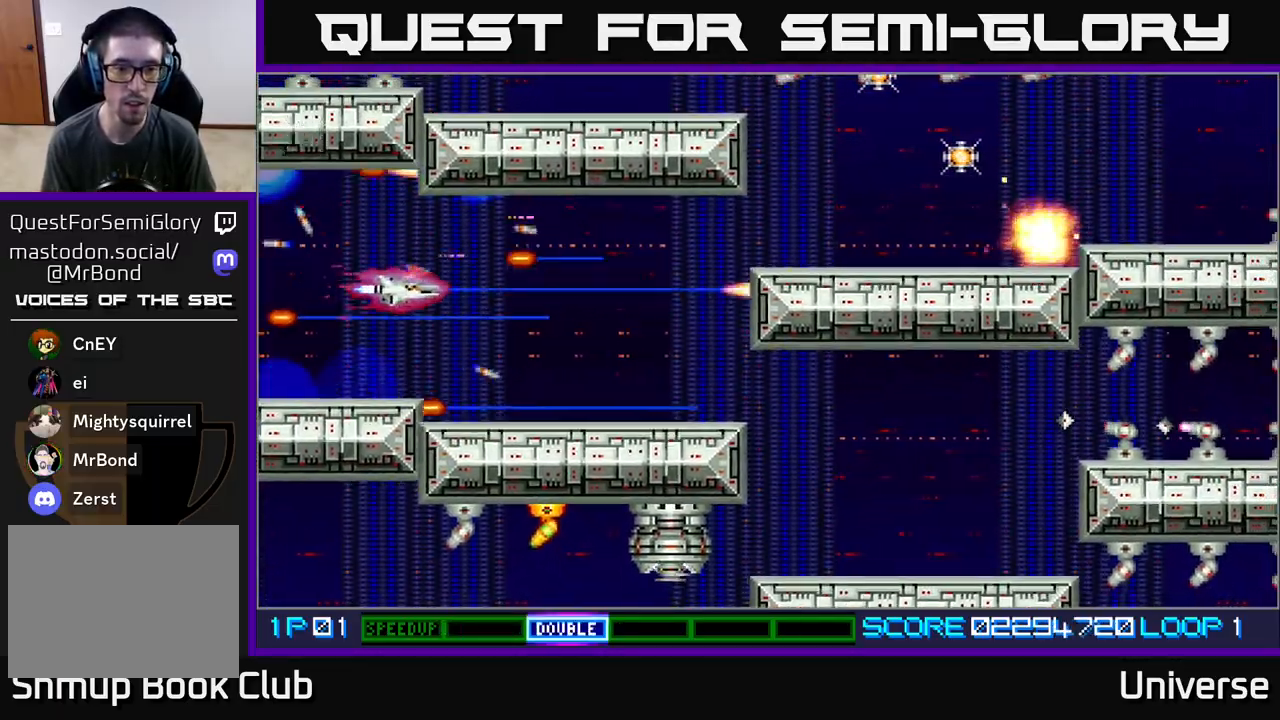
{"dt_ms": 500, "buttons": ["A"]}
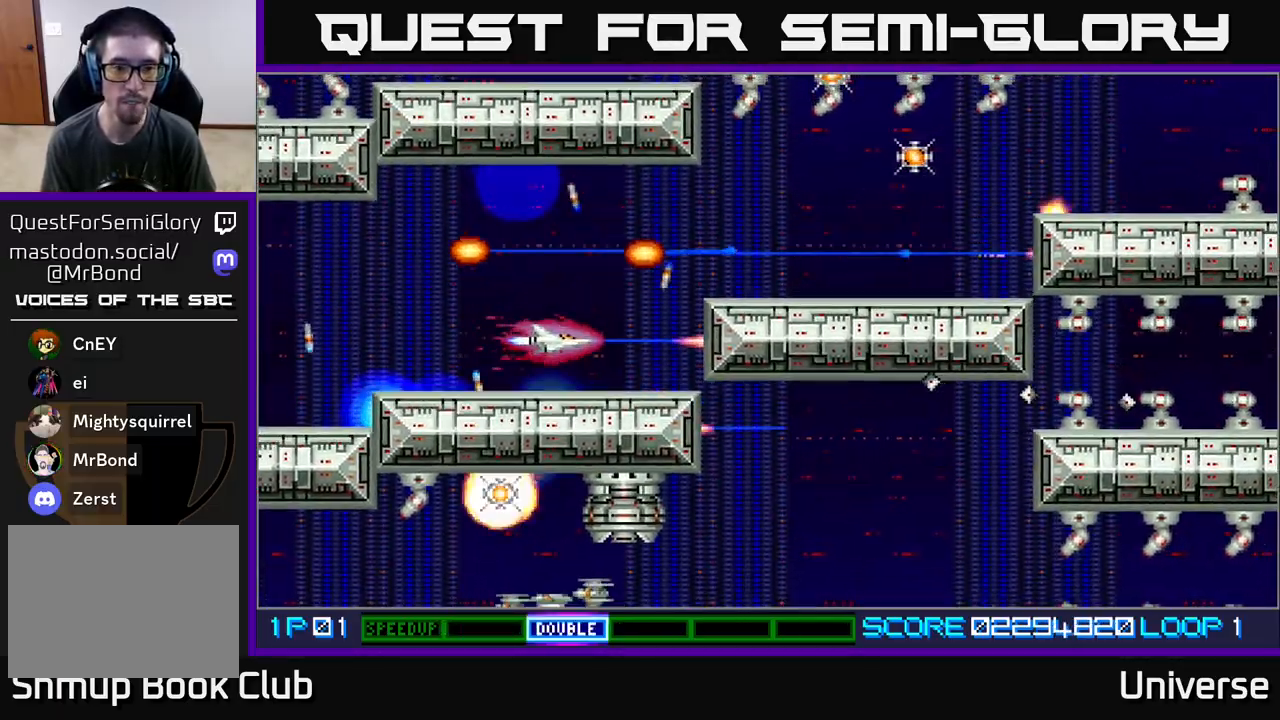
{"dt_ms": 1000, "buttons": ["A", "DPAD_DOWN"]}
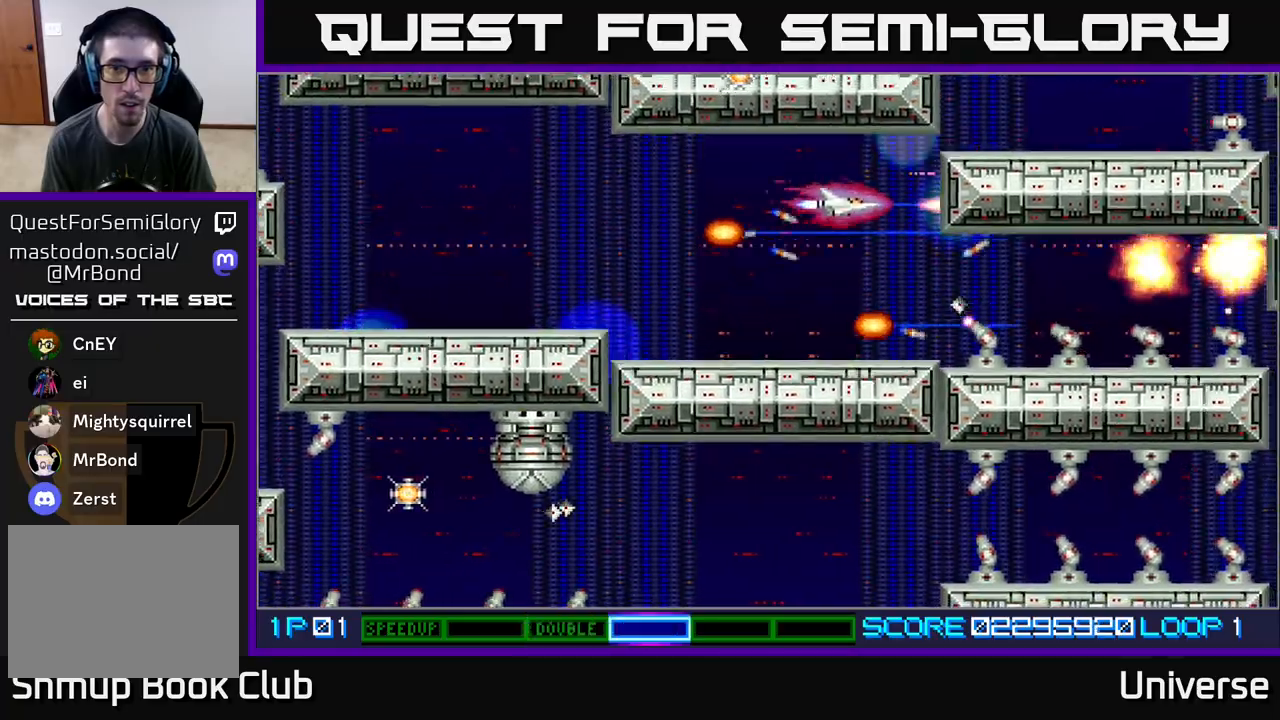
{"dt_ms": 500, "buttons": ["A", "DPAD_LEFT"], "events": [[67, "DPAD_LEFT", "down"], [150, "DPAD_LEFT", "up"], [317, "DPAD_LEFT", "down"], [483, "DPAD_DOWN", "up"]]}
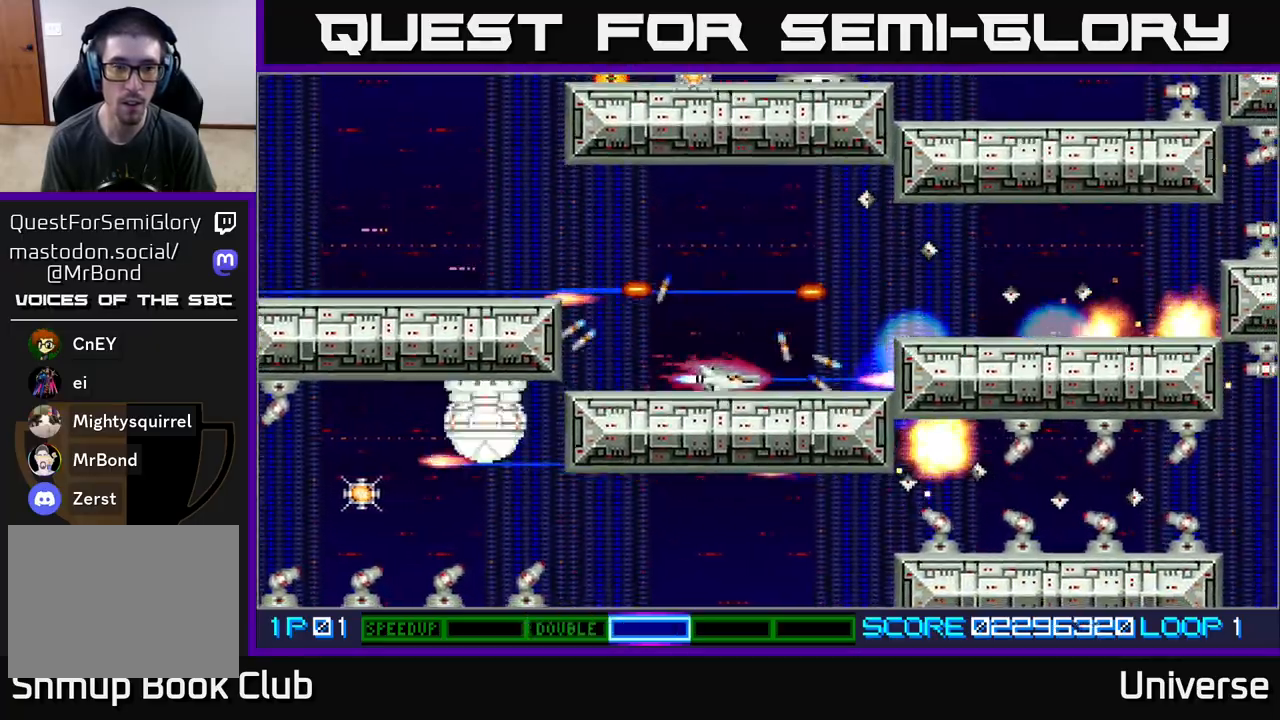
{"dt_ms": 500, "buttons": ["A", "DPAD_LEFT"], "events": [[33, "DPAD_LEFT", "up"], [317, "DPAD_LEFT", "down"]]}
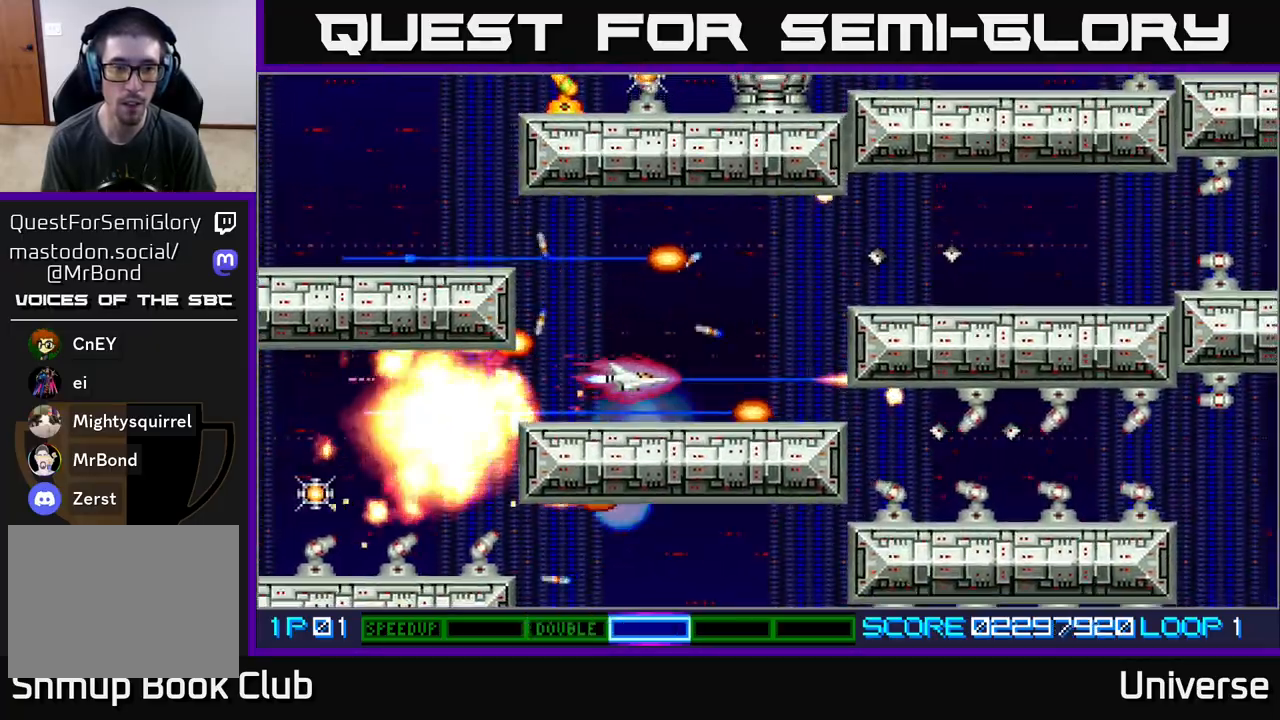
{"dt_ms": 500, "buttons": ["A", "DPAD_RIGHT"], "events": [[417, "DPAD_LEFT", "up"], [433, "DPAD_DOWN", "down"], [450, "DPAD_DOWN", "up"], [450, "DPAD_RIGHT", "down"]]}
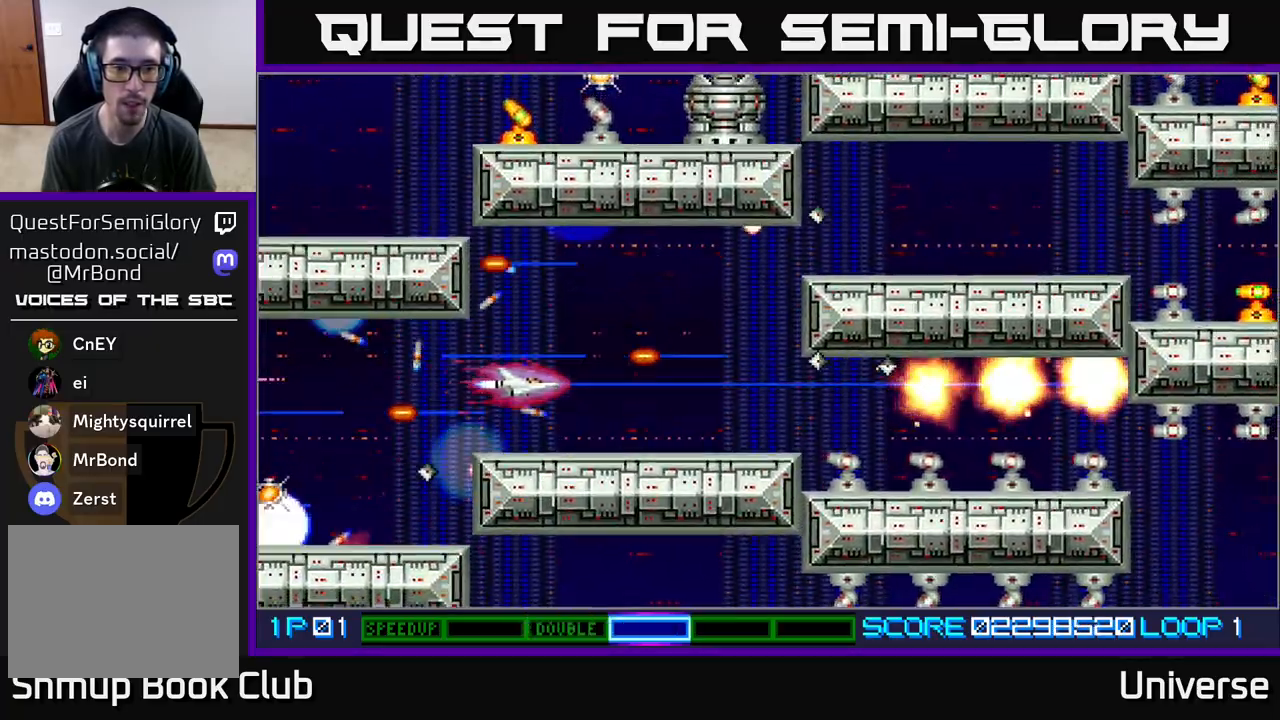
{"dt_ms": 500, "buttons": ["A", "DPAD_UP"], "events": [[333, "DPAD_DOWN", "down"], [450, "DPAD_DOWN", "up"], [467, "DPAD_RIGHT", "up"], [467, "DPAD_UP", "down"]]}
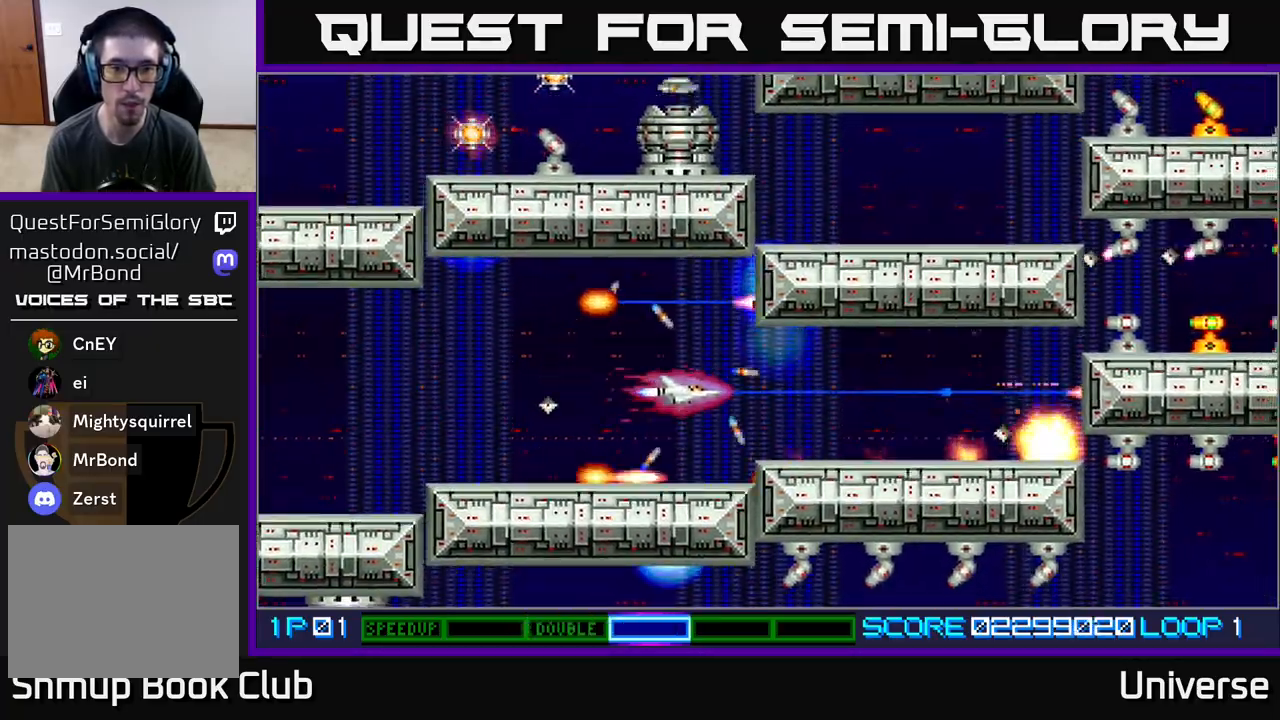
{"dt_ms": 500, "buttons": ["A", "DPAD_RIGHT"], "events": [[50, "DPAD_LEFT", "down"], [133, "DPAD_LEFT", "up"], [183, "DPAD_UP", "up"], [283, "DPAD_RIGHT", "down"]]}
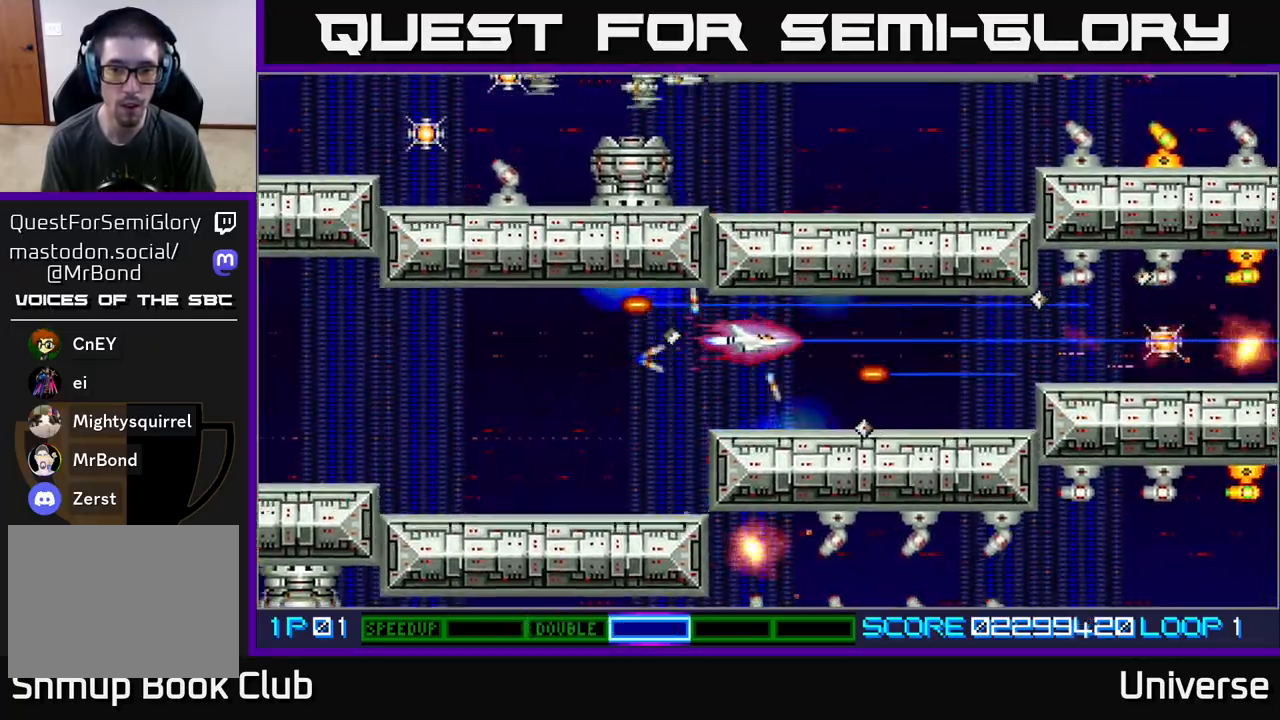
{"dt_ms": 500, "buttons": ["A", "DPAD_LEFT"], "events": [[317, "DPAD_RIGHT", "up"], [400, "DPAD_LEFT", "down"]]}
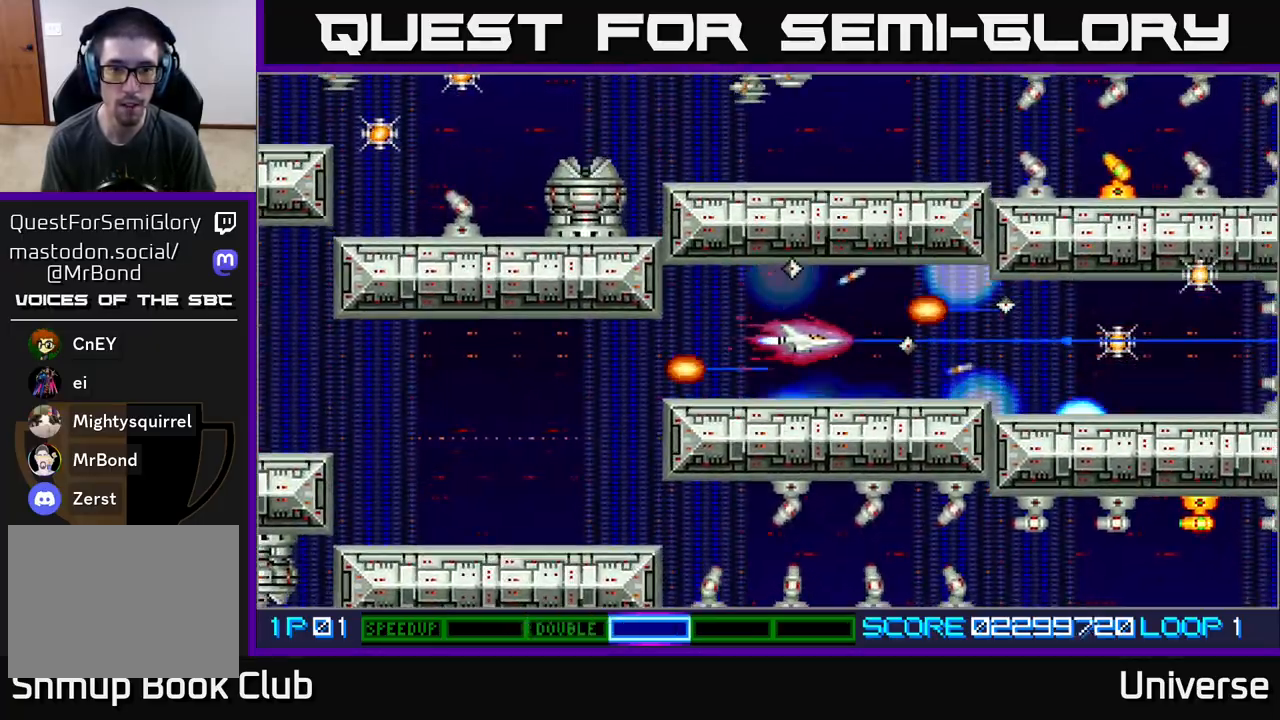
{"dt_ms": 500, "buttons": ["A", "DPAD_RIGHT"], "events": [[250, "DPAD_UP", "down"], [367, "DPAD_UP", "up"], [383, "DPAD_LEFT", "up"], [483, "DPAD_DOWN", "down"], [483, "DPAD_RIGHT", "down"], [500, "DPAD_DOWN", "up"]]}
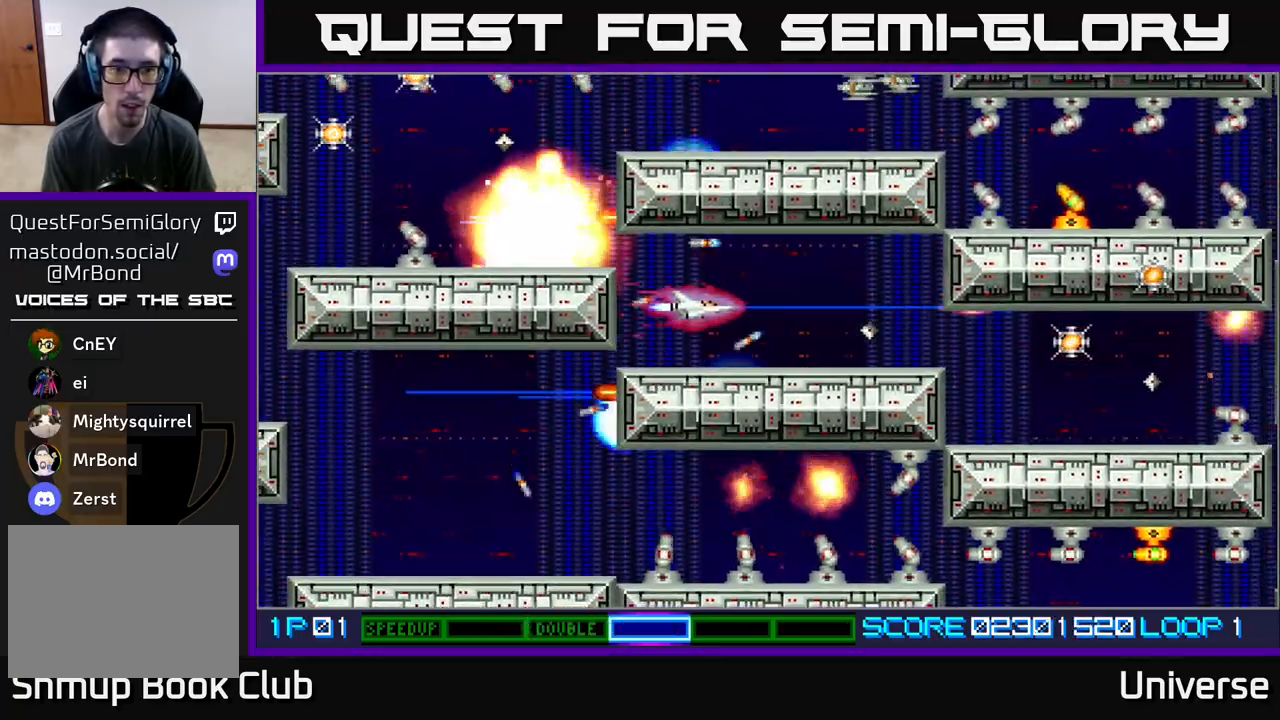
{"dt_ms": 500, "buttons": ["A", "DPAD_LEFT"], "events": [[67, "DPAD_DOWN", "down"], [83, "DPAD_DOWN", "up"], [133, "DPAD_RIGHT", "up"], [133, "DPAD_UP", "down"], [167, "DPAD_LEFT", "down"], [333, "DPAD_UP", "up"], [383, "DPAD_LEFT", "up"], [433, "DPAD_LEFT", "down"]]}
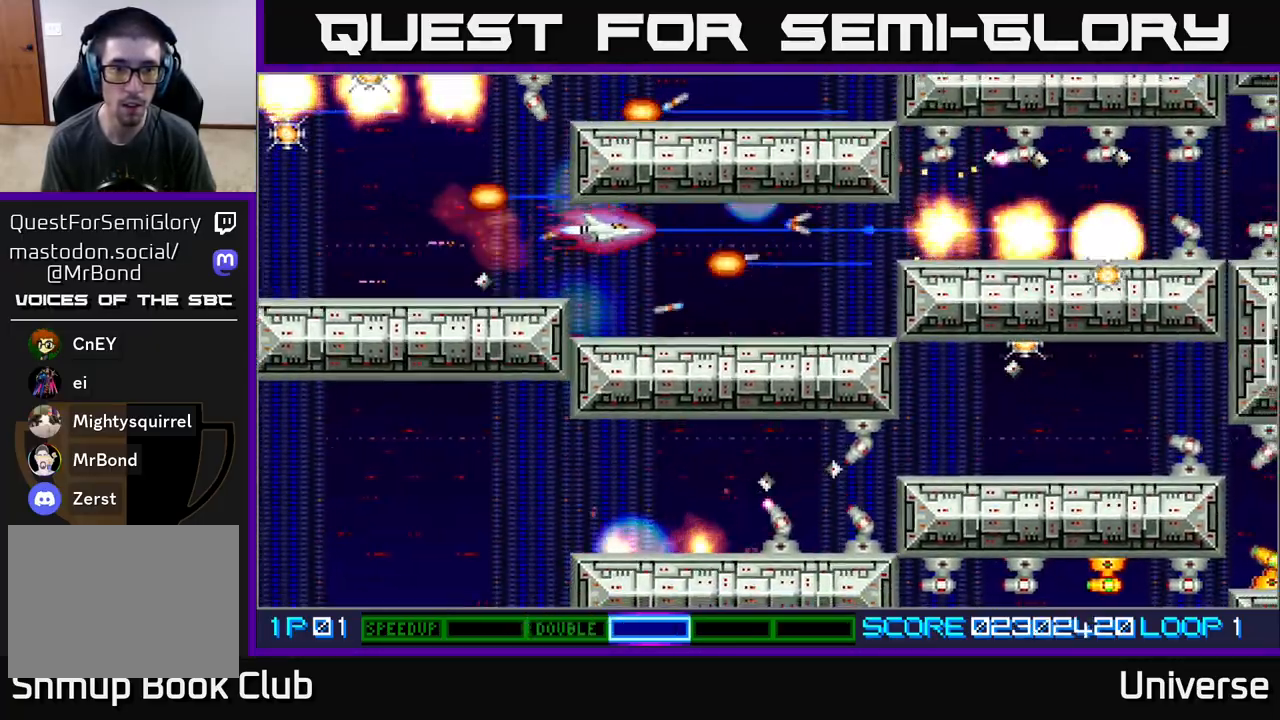
{"dt_ms": 500, "buttons": ["A", "DPAD_RIGHT"], "events": [[417, "DPAD_DOWN", "down"], [417, "DPAD_LEFT", "up"], [433, "DPAD_RIGHT", "down"], [450, "DPAD_DOWN", "up"]]}
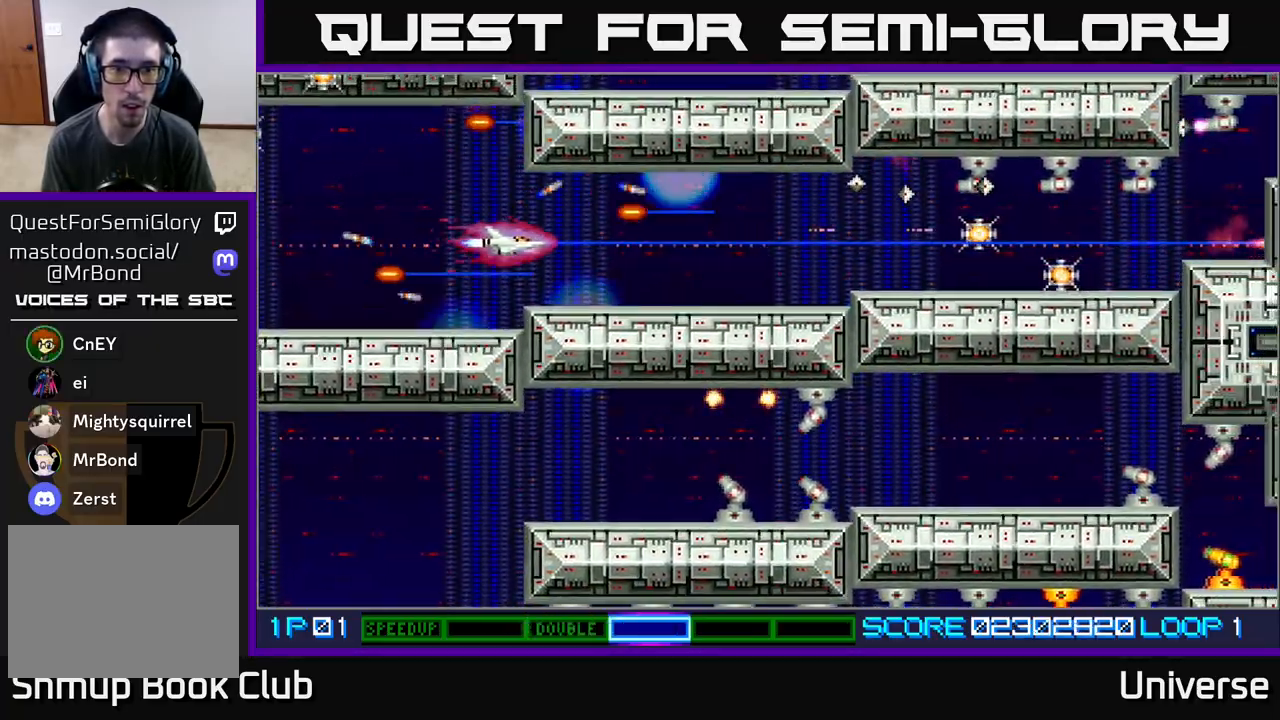
{"dt_ms": 500, "buttons": ["A", "DPAD_UP", "DPAD_LEFT"], "events": [[450, "DPAD_RIGHT", "up"], [450, "DPAD_UP", "down"], [500, "DPAD_LEFT", "down"]]}
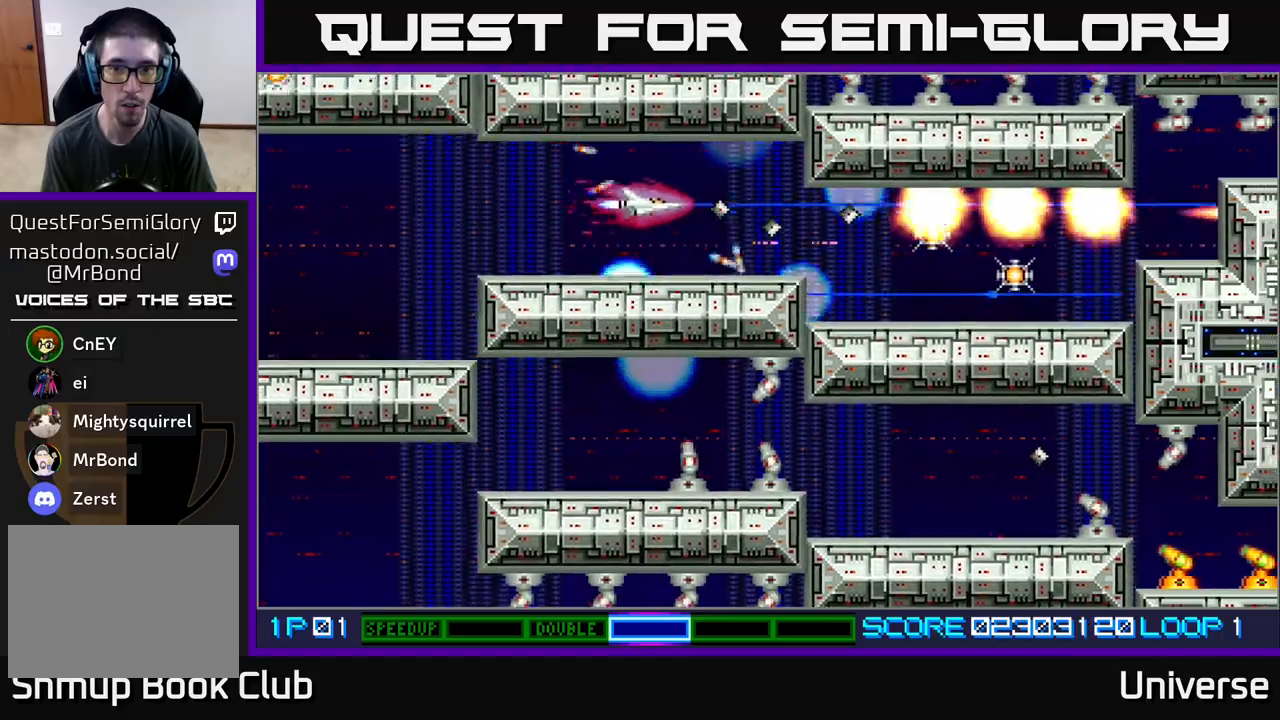
{"dt_ms": 500, "buttons": ["A"], "events": [[50, "DPAD_LEFT", "up"], [83, "DPAD_RIGHT", "down"], [100, "DPAD_UP", "up"], [267, "DPAD_RIGHT", "up"], [267, "DPAD_UP", "down"], [300, "DPAD_LEFT", "down"], [367, "DPAD_UP", "up"], [400, "DPAD_LEFT", "up"]]}
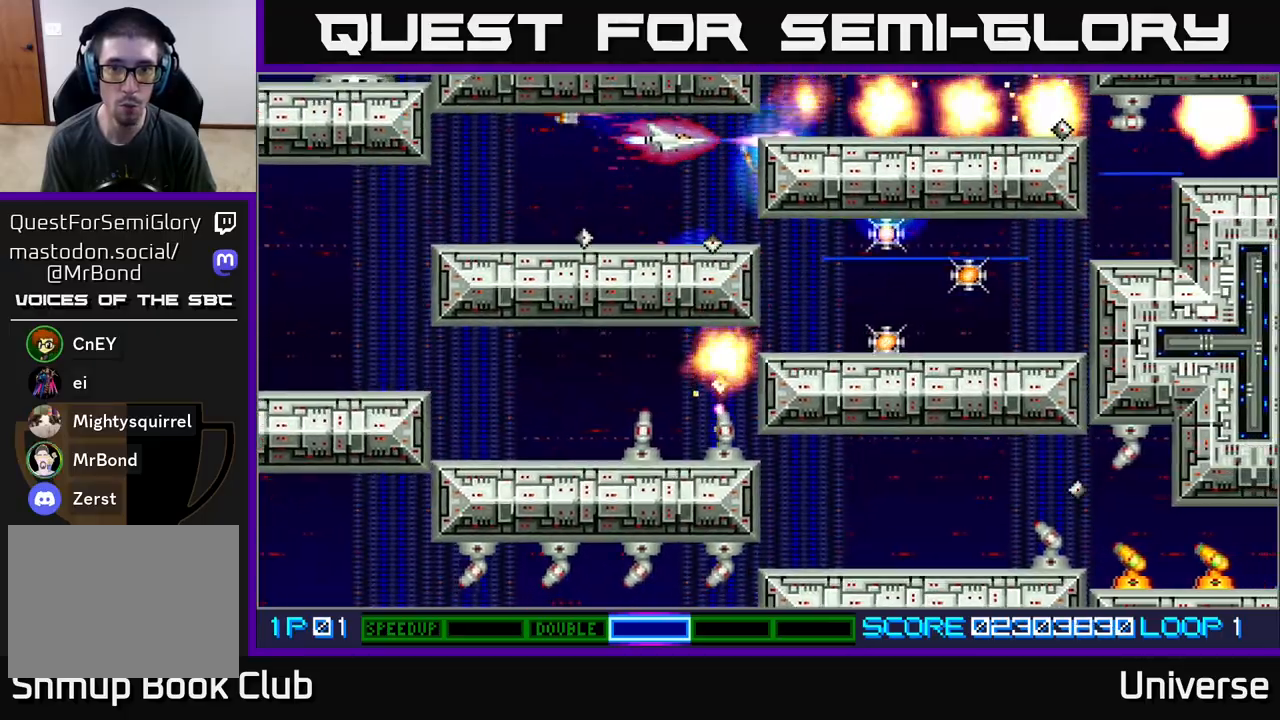
{"dt_ms": 500, "buttons": ["A", "DPAD_RIGHT"], "events": [[400, "DPAD_RIGHT", "down"]]}
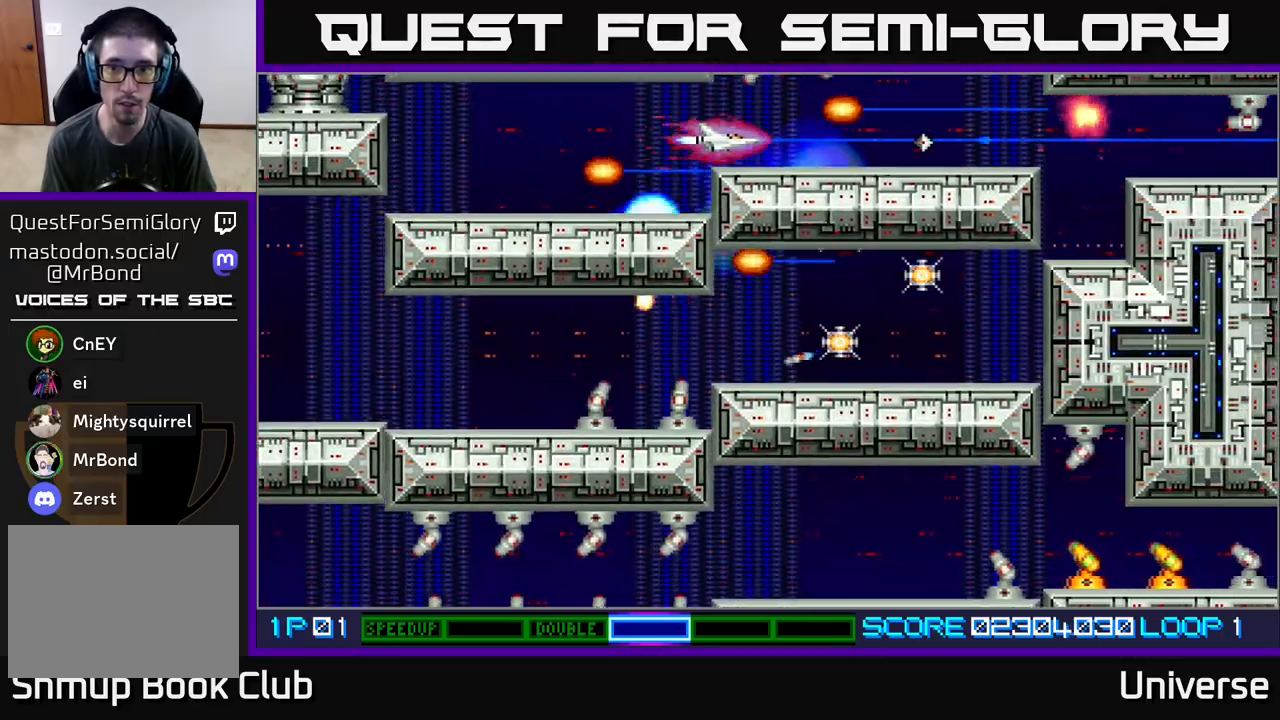
{"dt_ms": 500, "buttons": ["A", "DPAD_RIGHT"], "events": []}
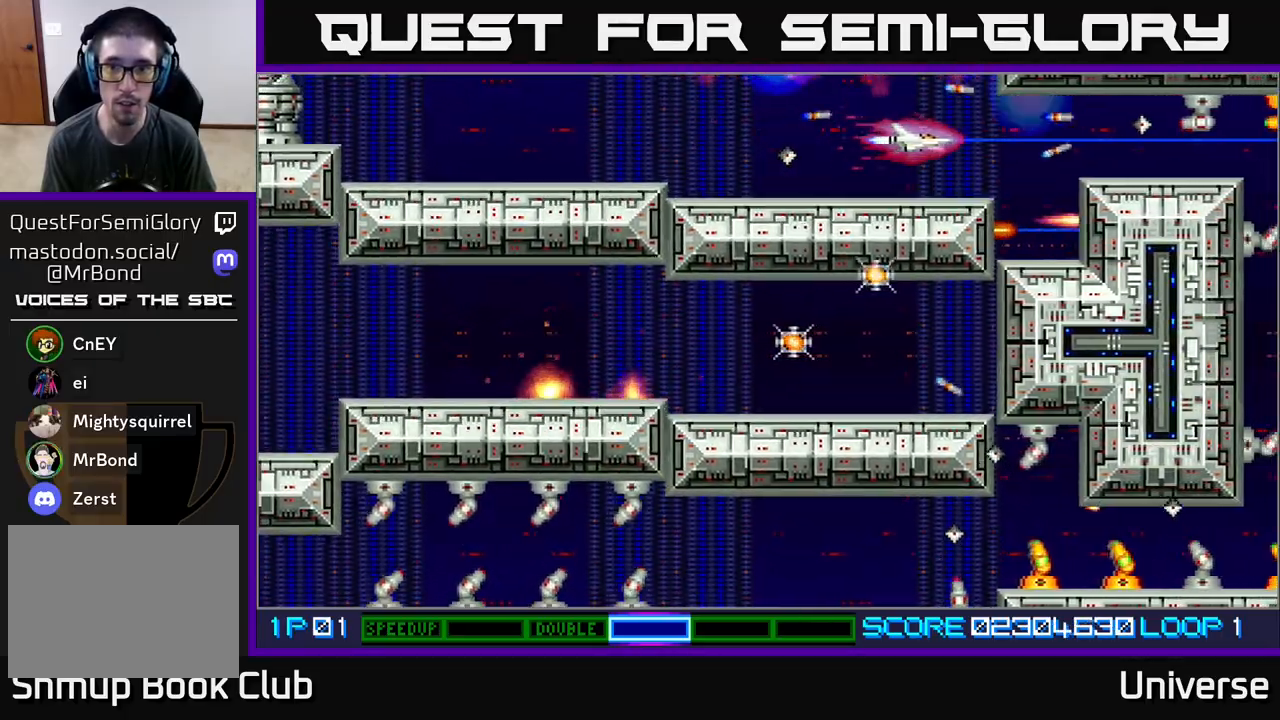
{"dt_ms": 500, "buttons": ["A"], "events": [[250, "DPAD_DOWN", "down"], [283, "DPAD_RIGHT", "up"], [300, "DPAD_DOWN", "up"], [300, "DPAD_LEFT", "down"], [433, "DPAD_LEFT", "up"]]}